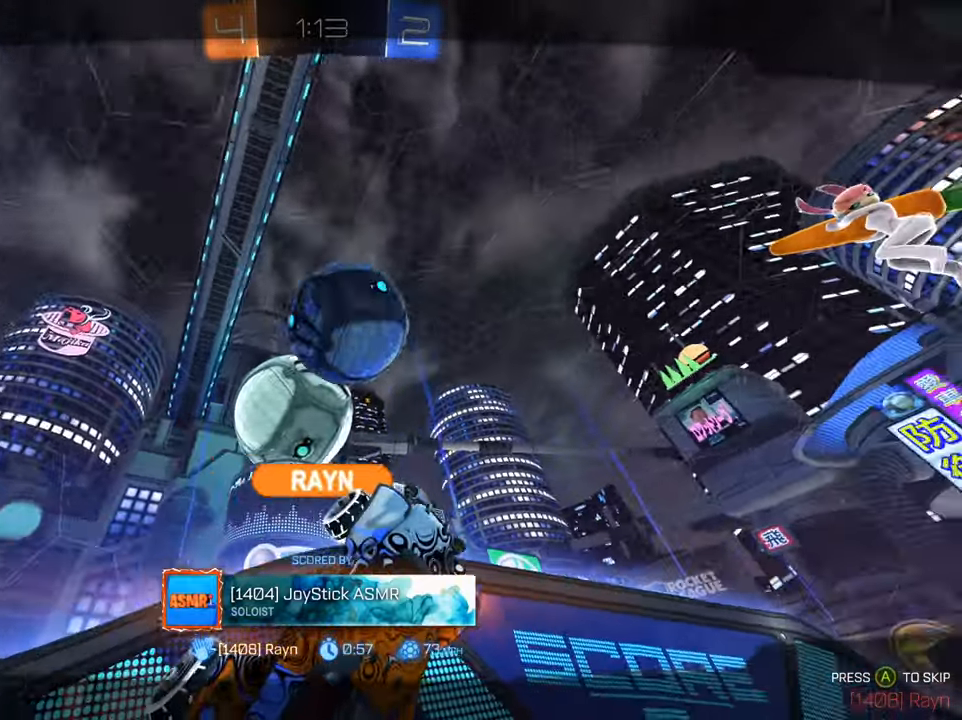
Gameplay with a controller (Xbox layout); each line is a JSON object with the inputs held at the frame after it. "events" lists button and stick changes between this image and that frame as [ms after this image, input, new state], when the widget could be followed in between.
{"buttons": [], "left_stick": "center", "right_stick": "center", "events": []}
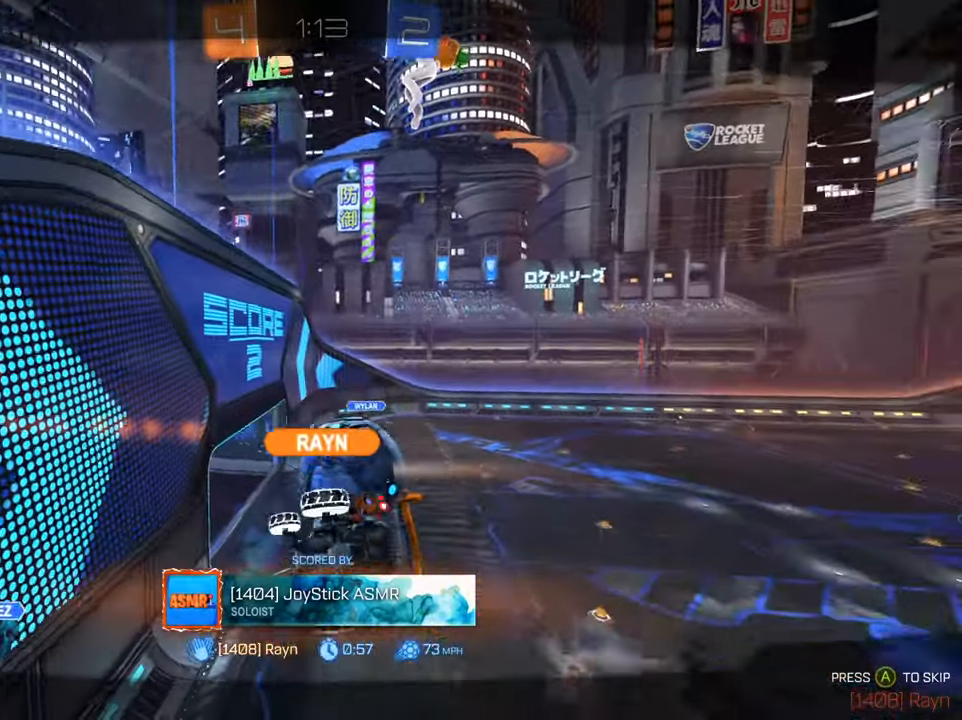
{"buttons": [], "left_stick": "center", "right_stick": "center", "events": []}
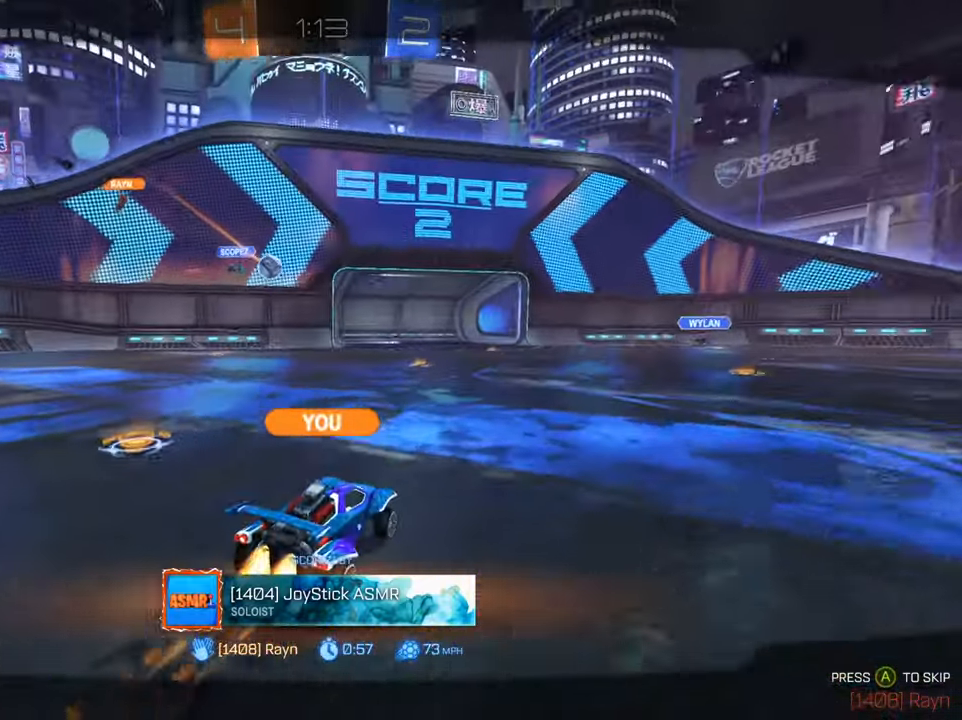
{"buttons": [], "left_stick": "center", "right_stick": "center", "events": []}
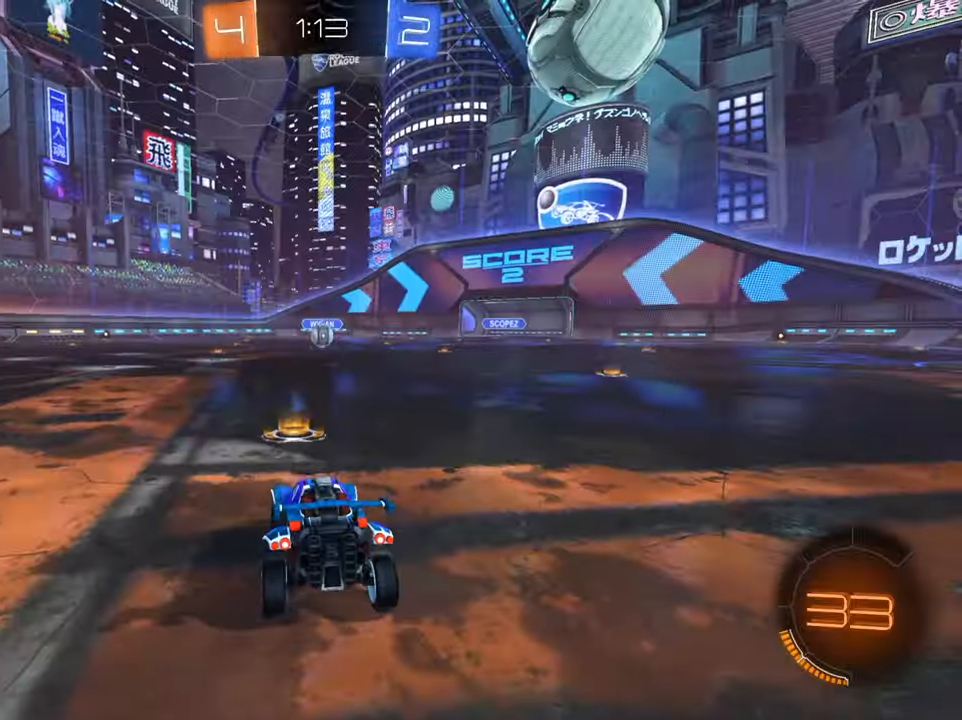
{"buttons": [], "left_stick": "center", "right_stick": "center", "events": []}
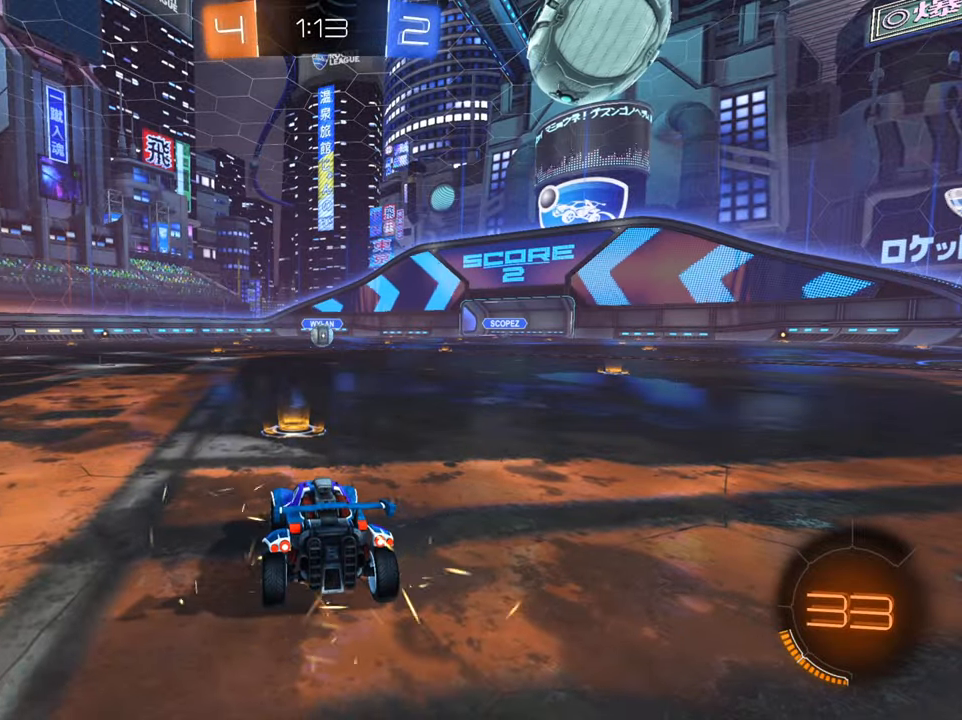
{"buttons": [], "left_stick": "center", "right_stick": "center", "events": []}
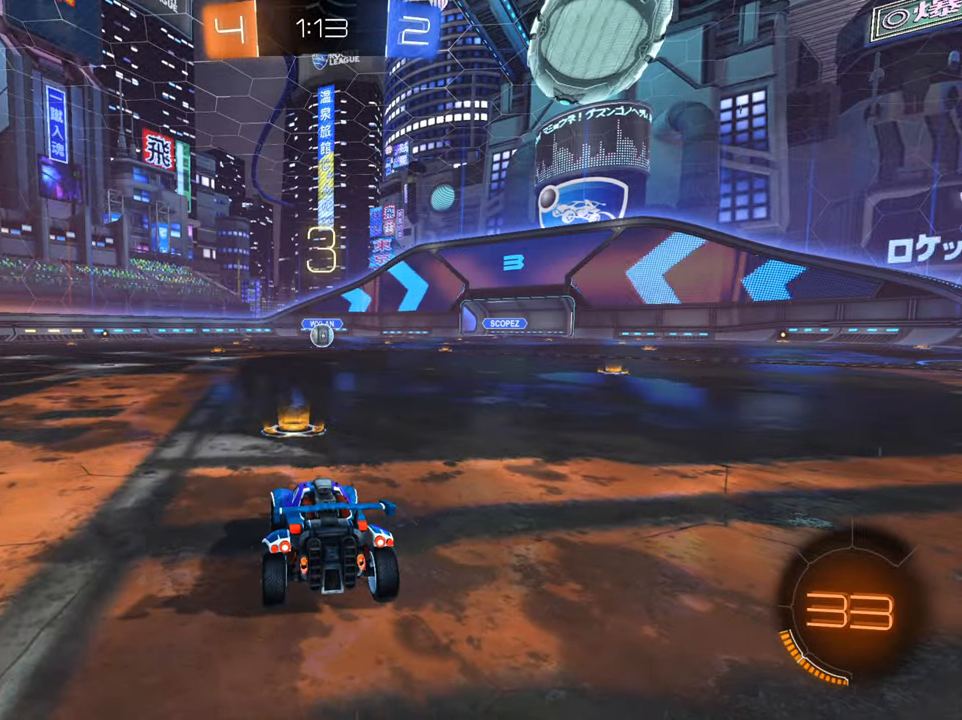
{"buttons": ["L1", "R2"], "left_stick": "down-left", "right_stick": "center", "events": [[134, "L1", "down"], [150, "R2", "down"], [267, "left_stick", "down-left"]]}
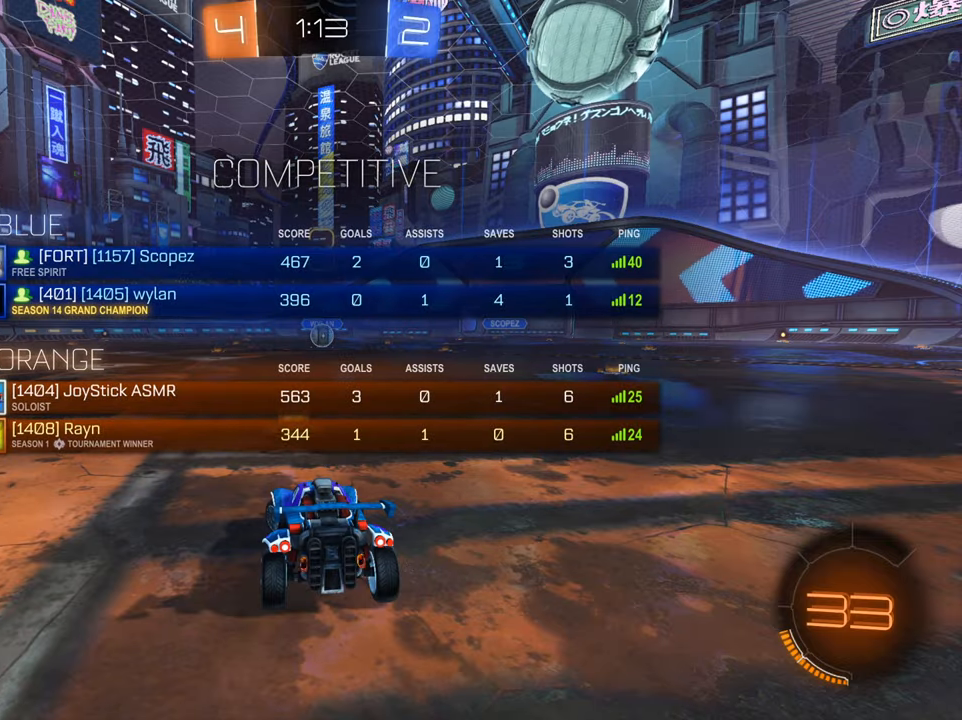
{"buttons": ["L1", "R2"], "left_stick": "down-left", "right_stick": "center", "events": []}
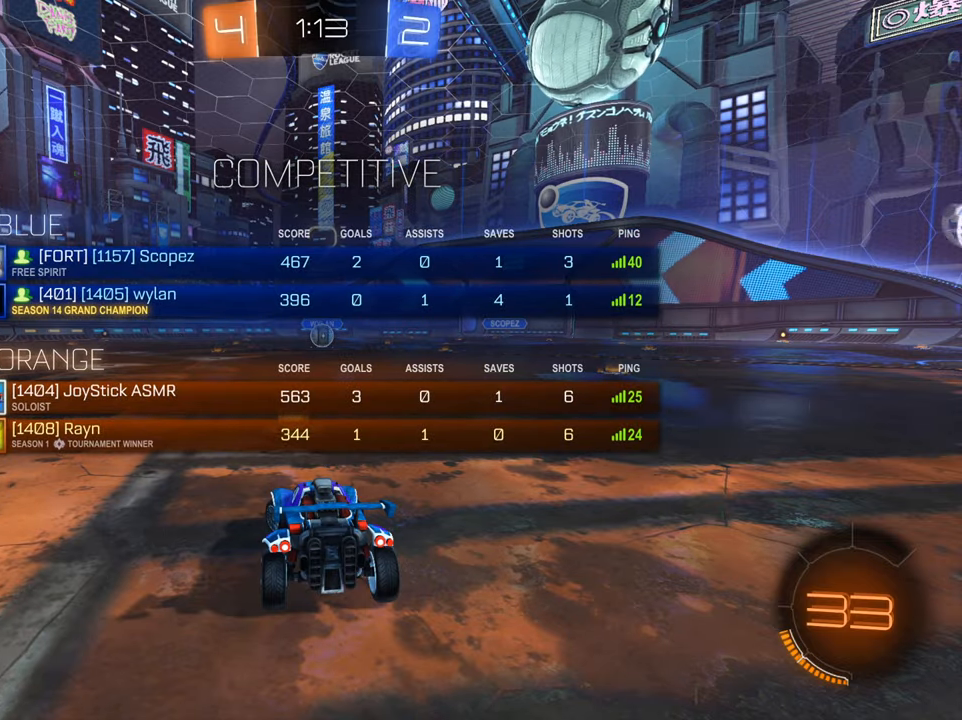
{"buttons": ["L1", "R2"], "left_stick": "down-left", "right_stick": "center", "events": []}
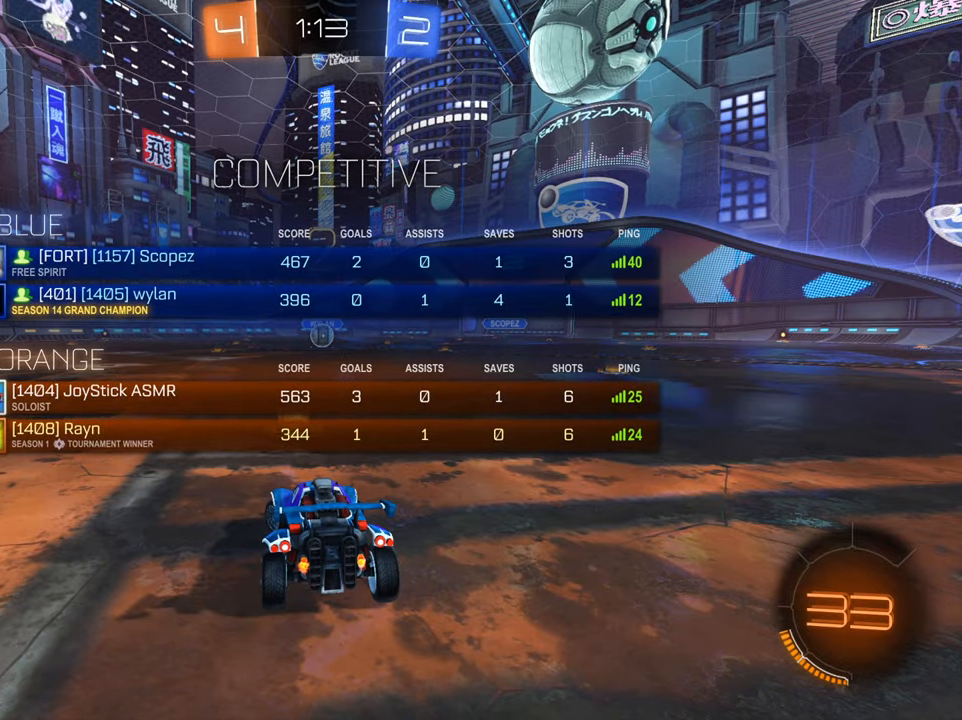
{"buttons": ["B", "R2"], "left_stick": "center", "right_stick": "center", "events": [[33, "B", "down"], [250, "L1", "up"], [284, "left_stick", "center"]]}
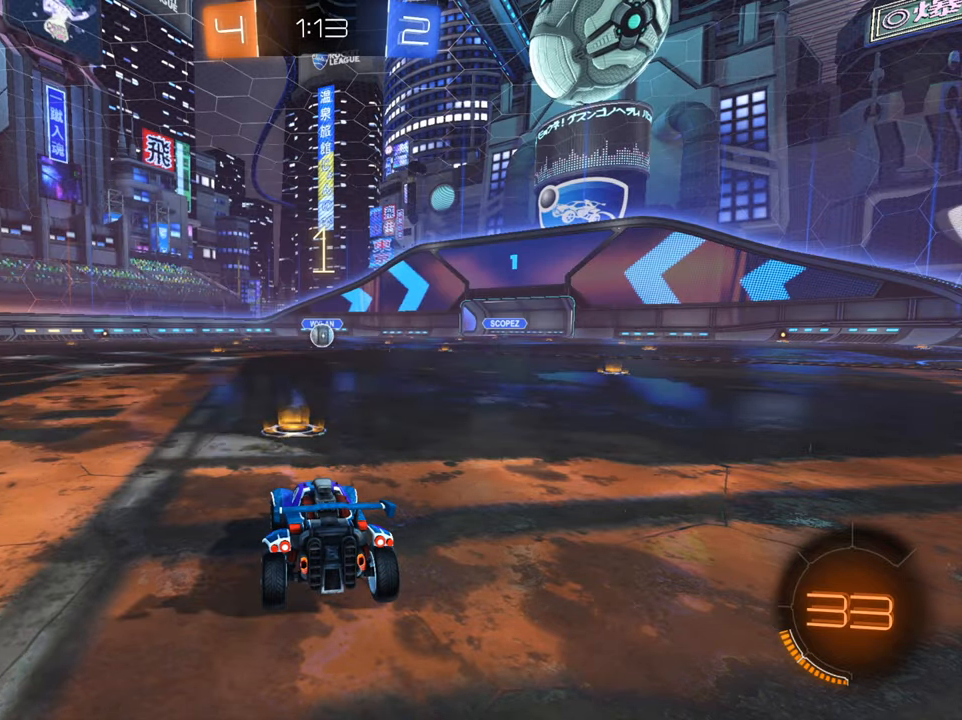
{"buttons": ["B", "R2"], "left_stick": "center", "right_stick": "center", "events": []}
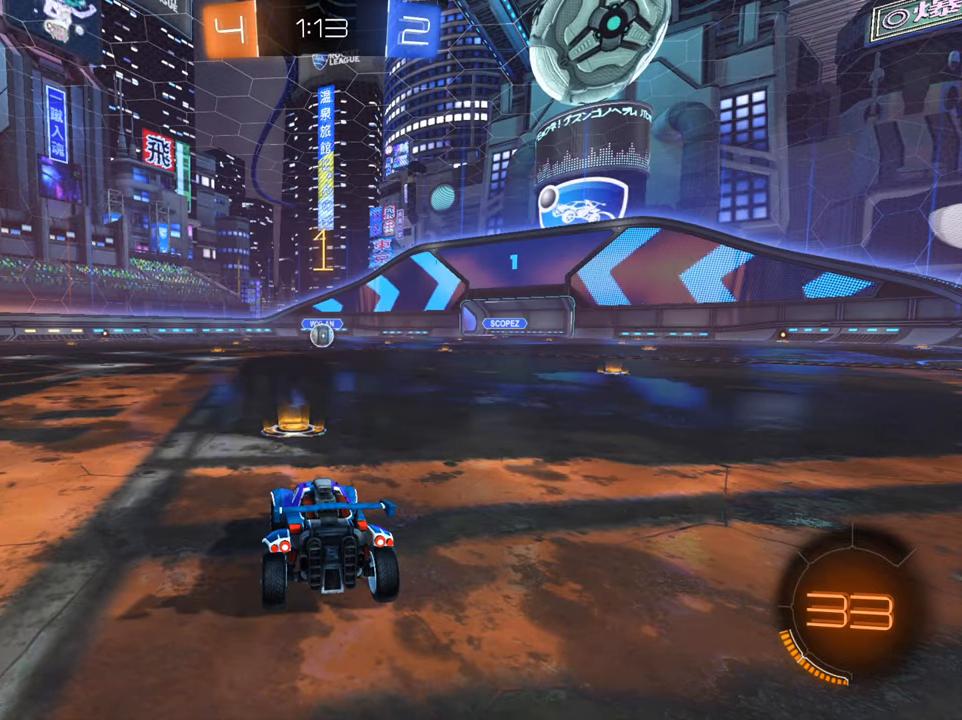
{"buttons": ["B", "R2"], "left_stick": "center", "right_stick": "center", "events": [[400, "left_stick", "down-left"], [484, "left_stick", "center"]]}
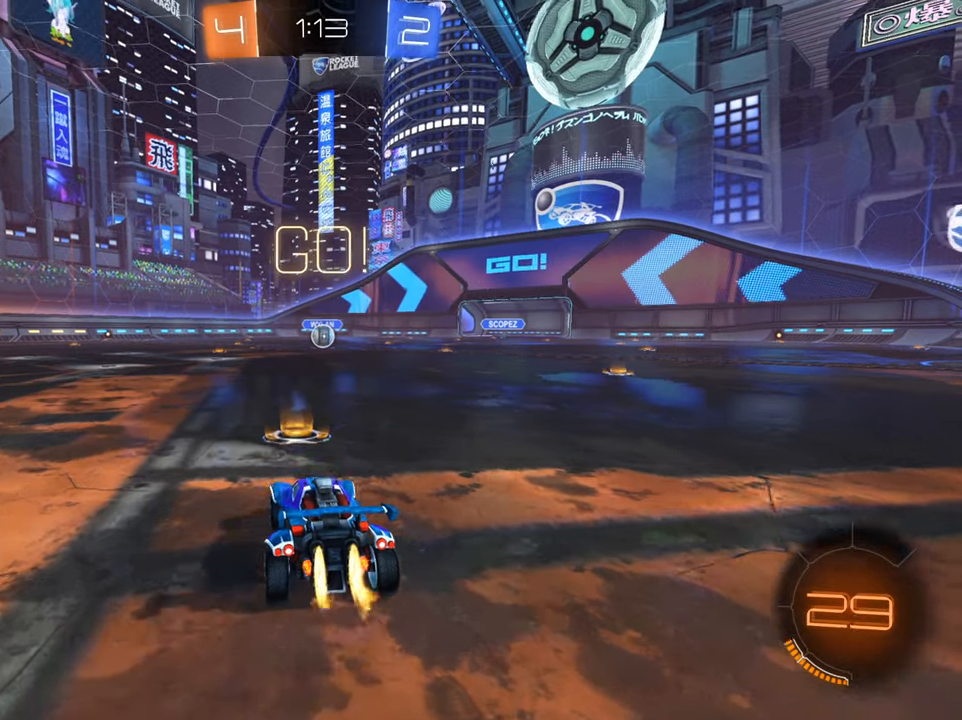
{"buttons": ["B", "R2"], "left_stick": "center", "right_stick": "center", "events": [[184, "left_stick", "right"], [284, "left_stick", "center"]]}
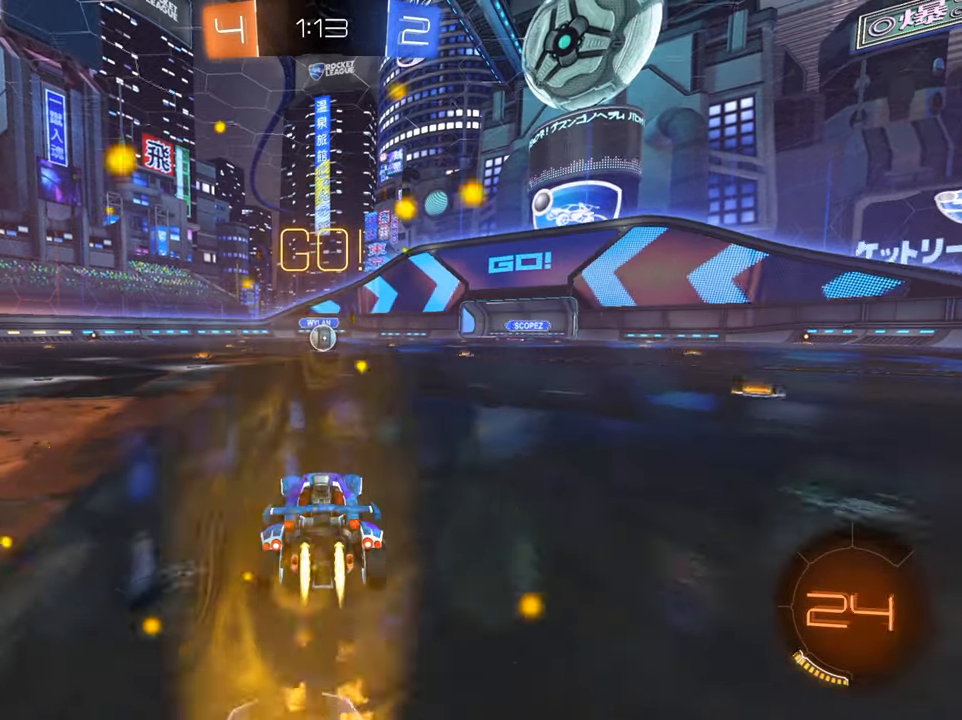
{"buttons": ["B", "R2"], "left_stick": "center", "right_stick": "center", "events": [[350, "left_stick", "down-left"], [417, "left_stick", "center"]]}
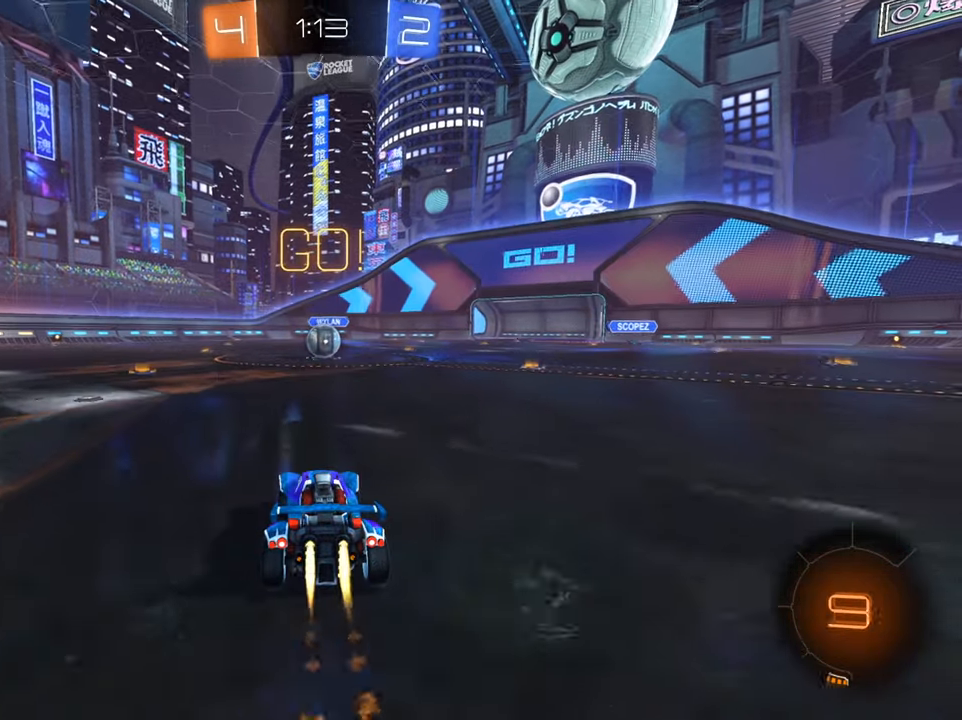
{"buttons": ["R2"], "left_stick": "center", "right_stick": "center", "events": [[368, "B", "up"]]}
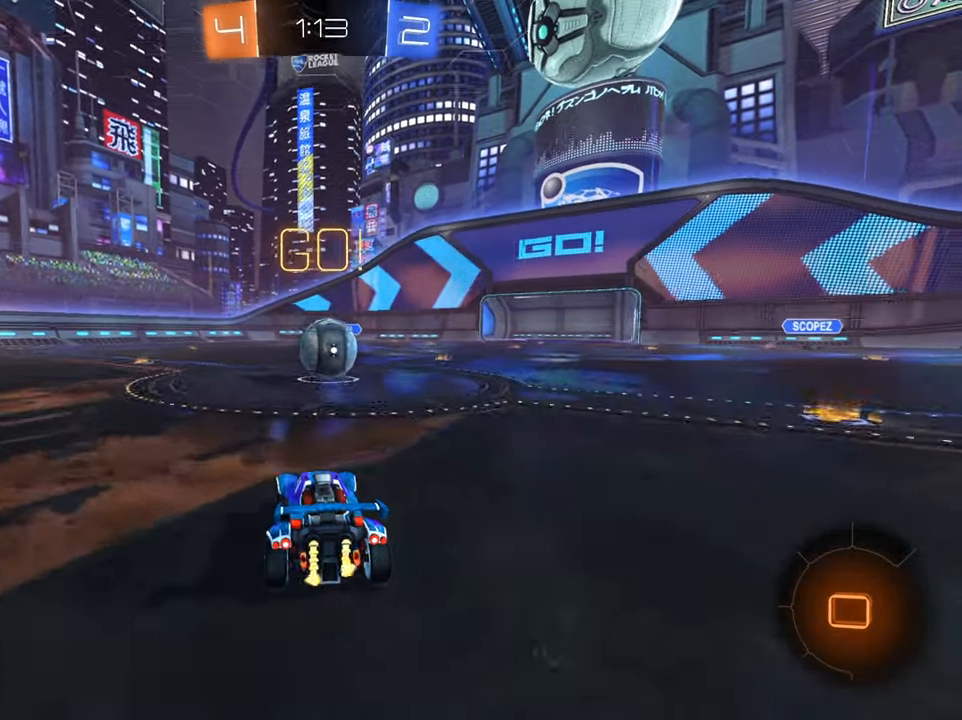
{"buttons": ["R2"], "left_stick": "up-right", "right_stick": "center", "events": [[33, "left_stick", "down-left"], [67, "A", "down"], [184, "A", "up"], [217, "left_stick", "up-right"], [250, "A", "down"], [334, "A", "up"], [400, "A", "down"], [484, "A", "up"]]}
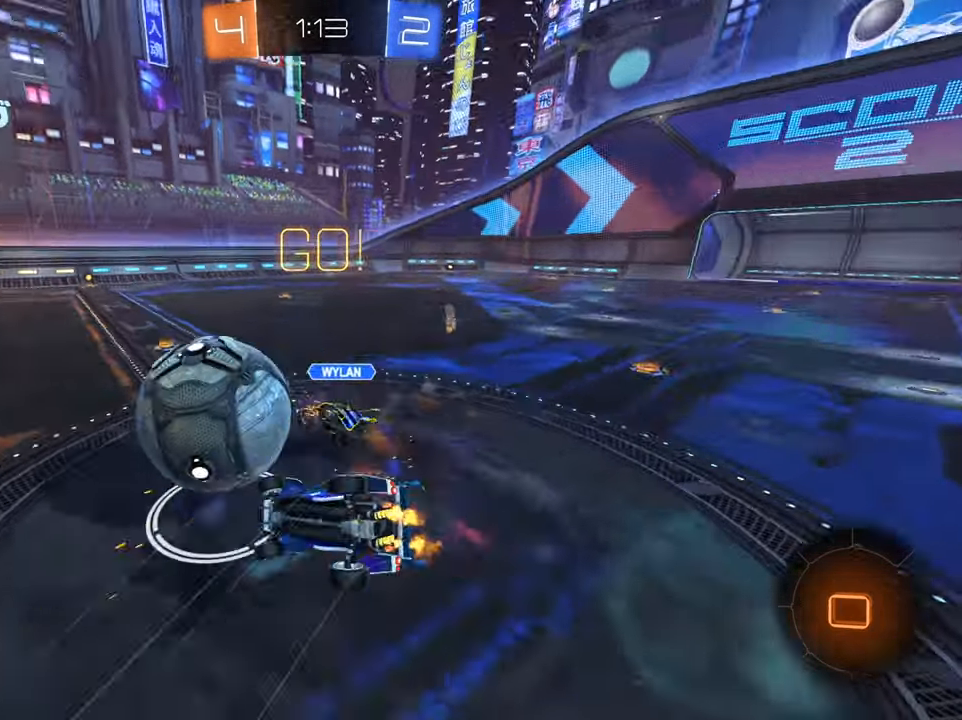
{"buttons": ["R2"], "left_stick": "up-right", "right_stick": "center", "events": [[67, "X", "down"], [435, "X", "up"]]}
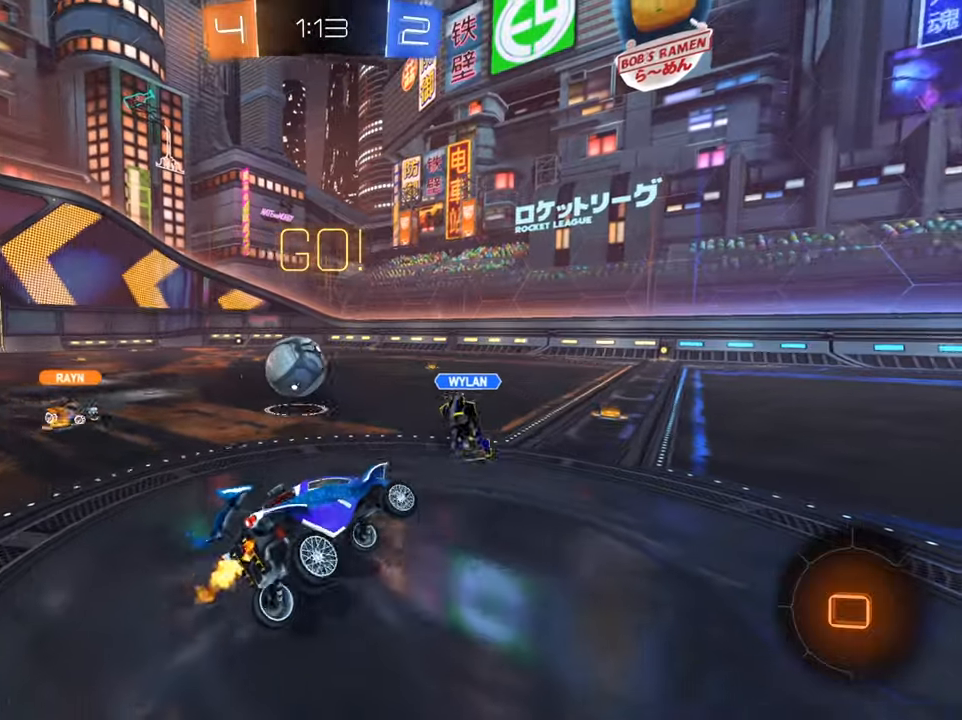
{"buttons": ["R2"], "left_stick": "left", "right_stick": "center", "events": [[17, "left_stick", "center"], [167, "left_stick", "down-left"], [267, "left_stick", "left"]]}
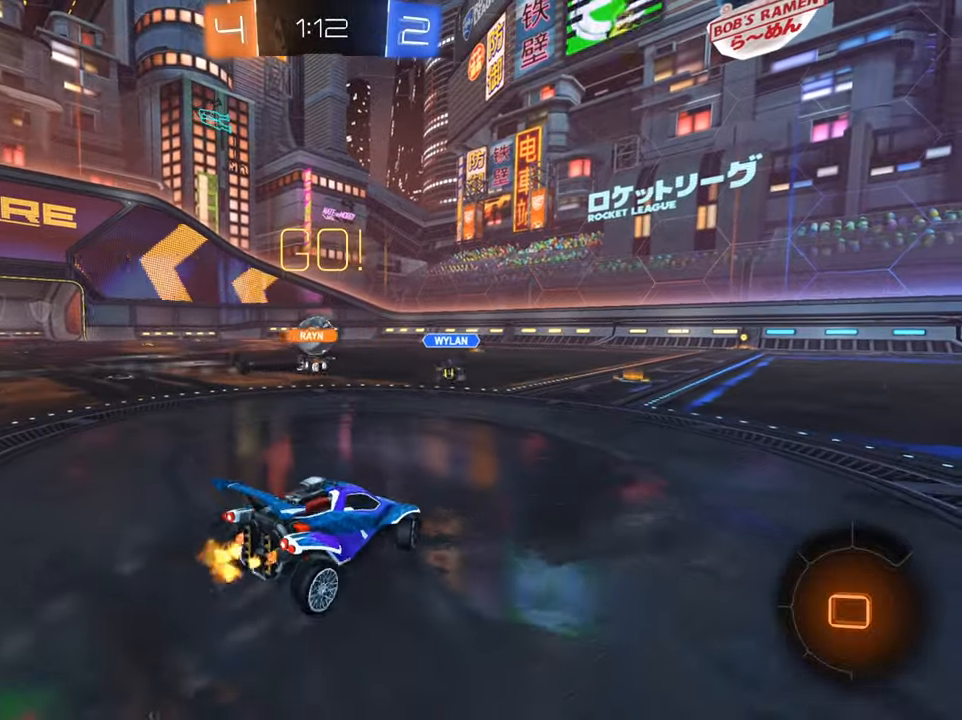
{"buttons": ["R2"], "left_stick": "left", "right_stick": "center", "events": []}
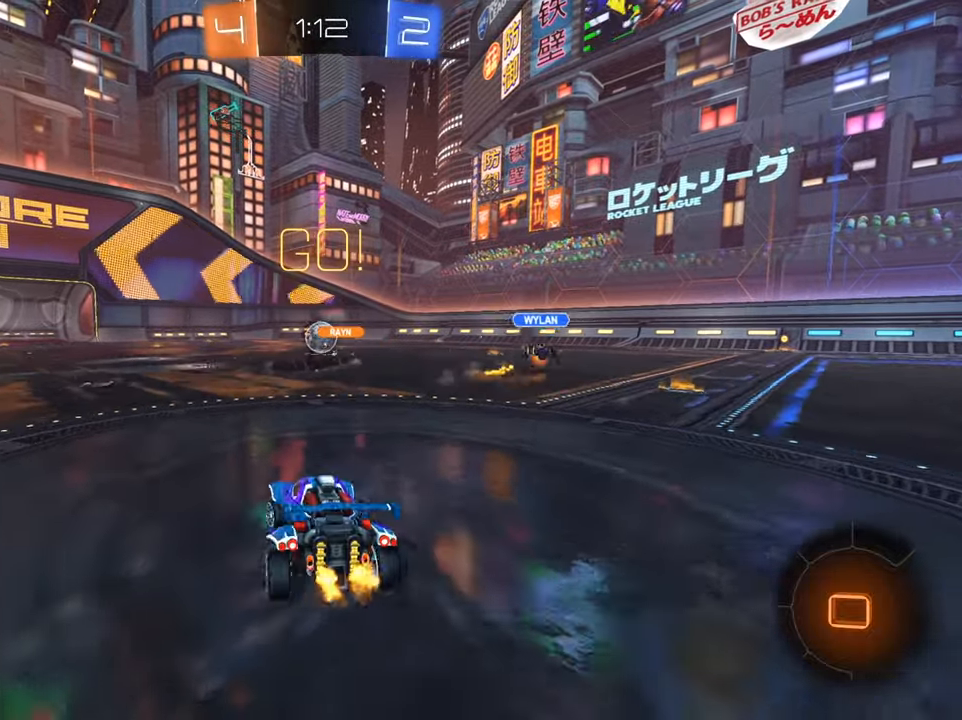
{"buttons": ["R2"], "left_stick": "center", "right_stick": "center", "events": [[484, "left_stick", "center"]]}
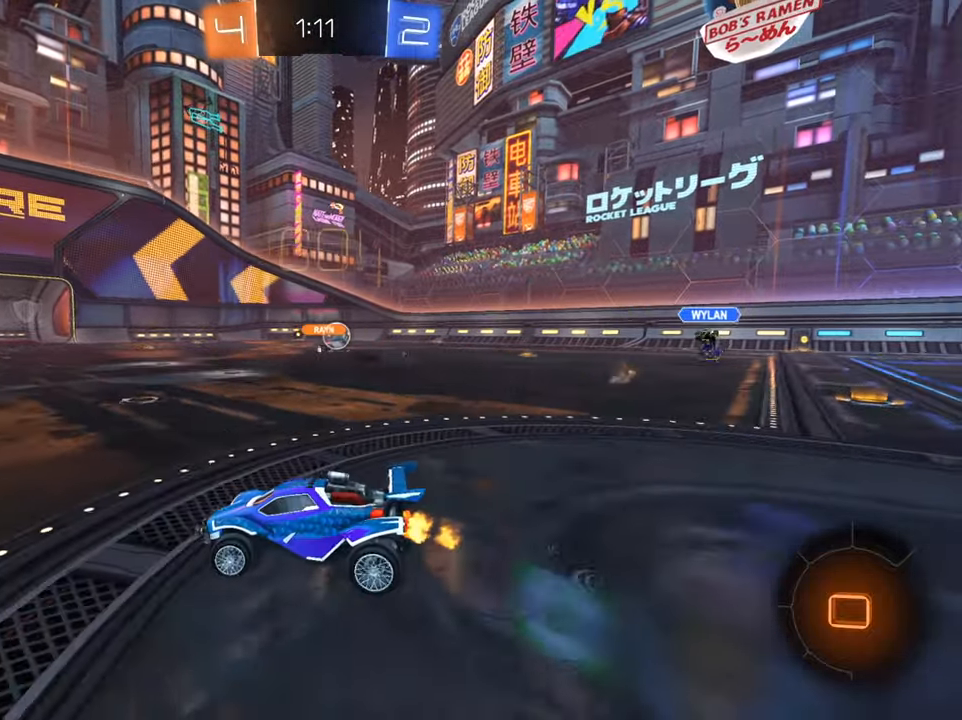
{"buttons": ["A", "R2"], "left_stick": "up", "right_stick": "center", "events": [[300, "left_stick", "left"], [400, "left_stick", "up"], [467, "A", "down"]]}
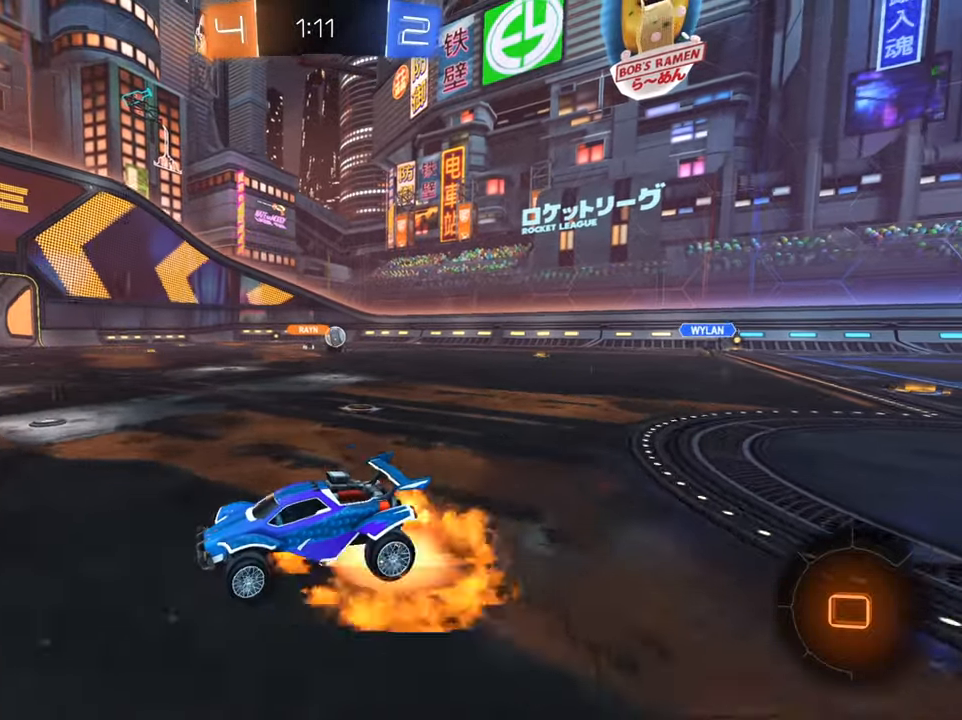
{"buttons": ["R2"], "left_stick": "up", "right_stick": "center", "events": [[34, "A", "up"], [100, "A", "down"], [200, "A", "up"], [367, "Y", "down"], [451, "Y", "up"]]}
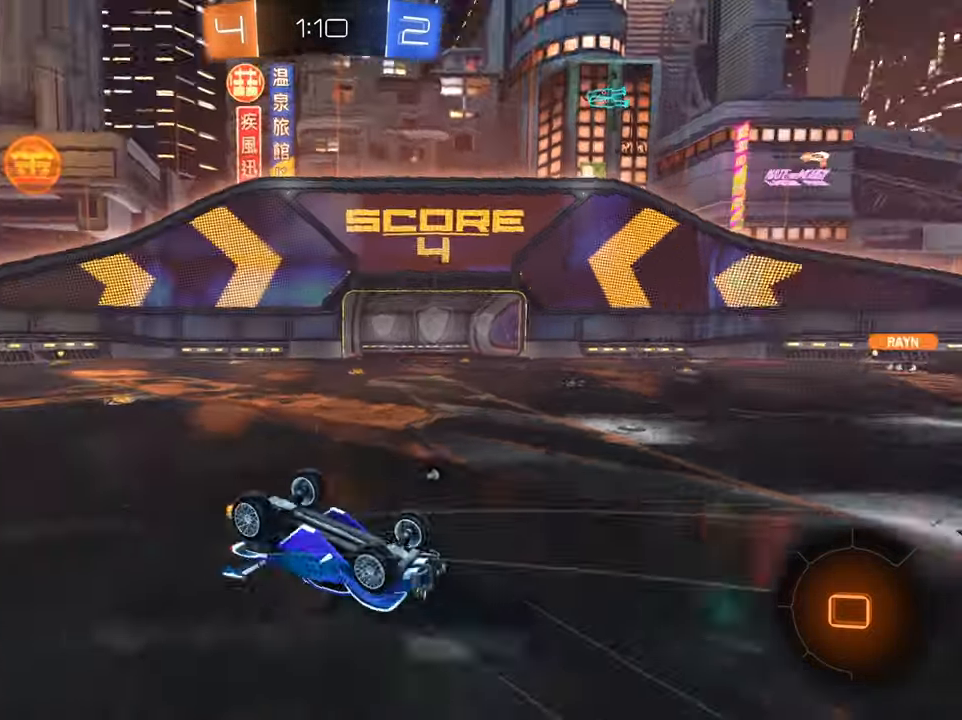
{"buttons": ["R2"], "left_stick": "center", "right_stick": "center", "events": [[267, "left_stick", "center"]]}
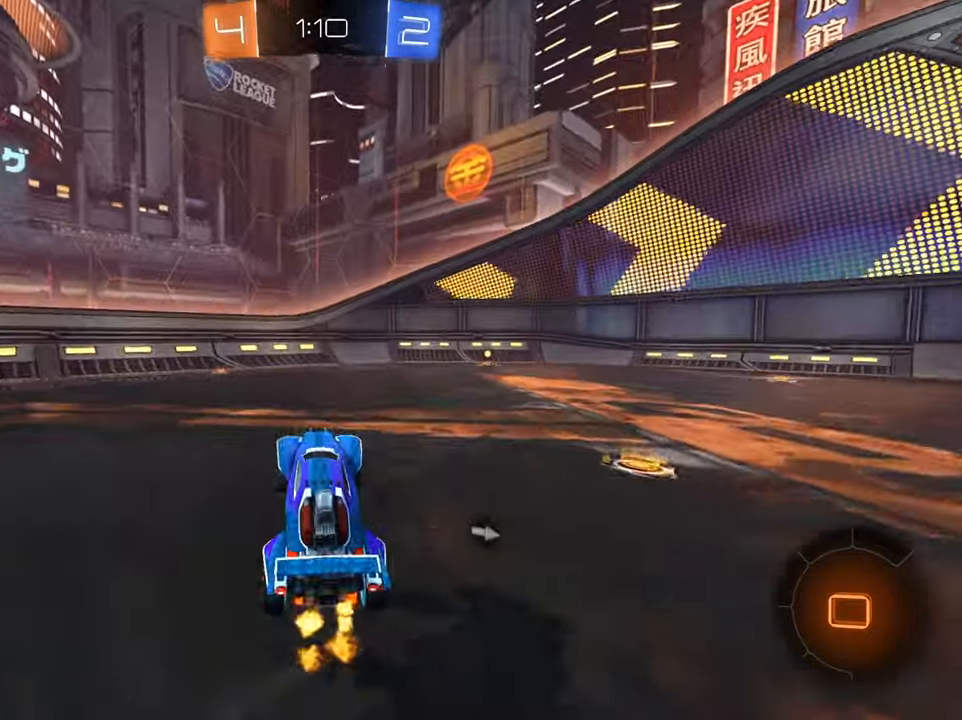
{"buttons": ["R2"], "left_stick": "center", "right_stick": "center", "events": [[84, "left_stick", "right"], [401, "left_stick", "center"]]}
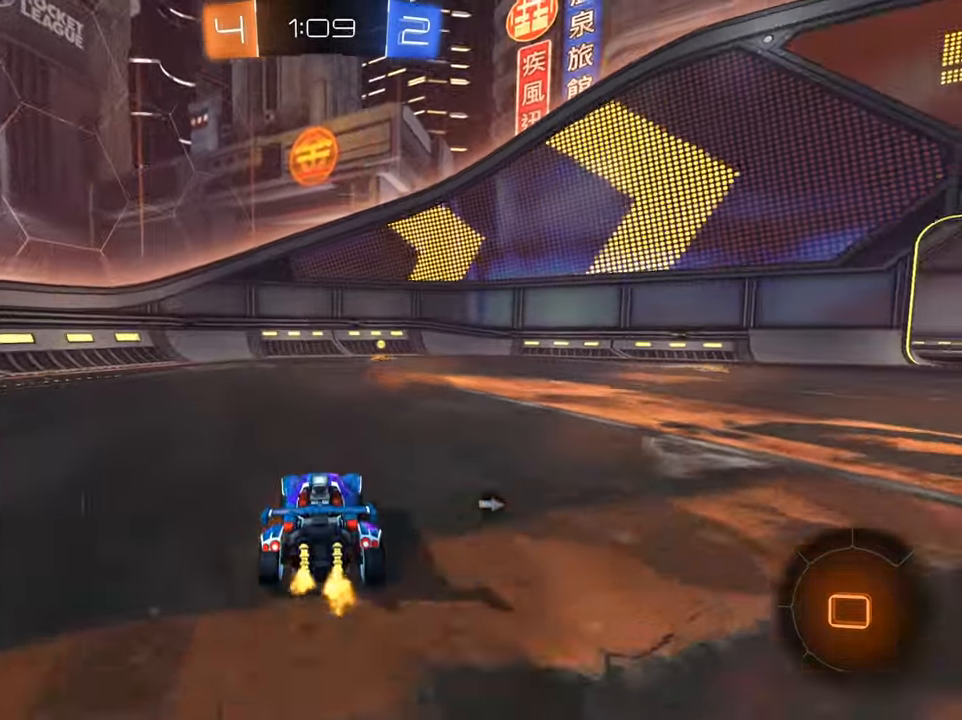
{"buttons": ["R2"], "left_stick": "center", "right_stick": "center", "events": [[217, "left_stick", "right"], [233, "Y", "down"], [317, "left_stick", "center"], [333, "Y", "up"]]}
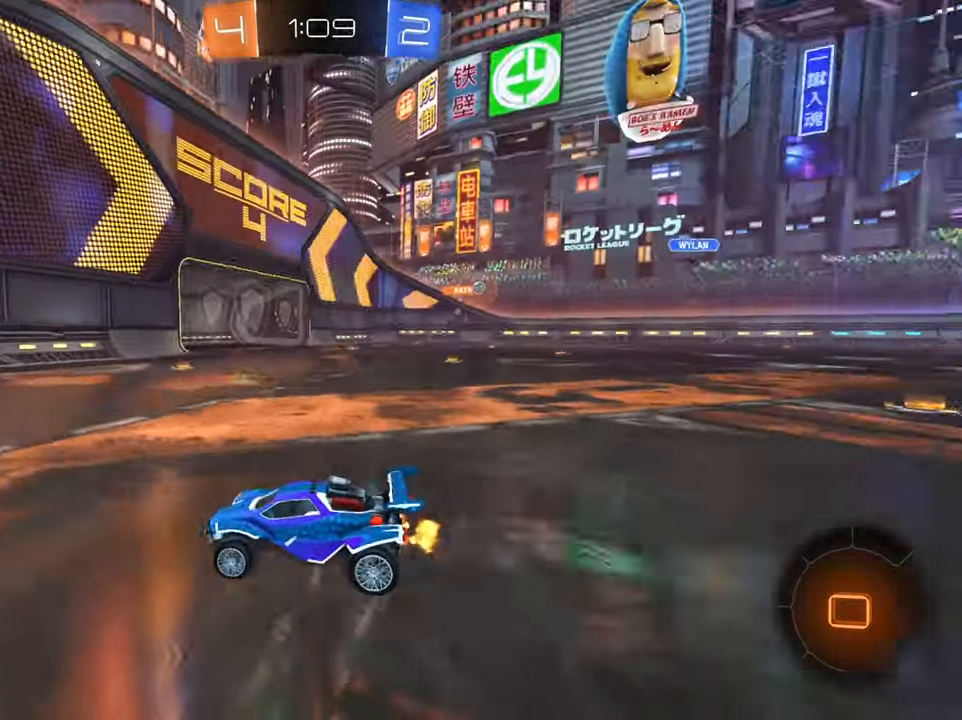
{"buttons": ["R2"], "left_stick": "right", "right_stick": "center", "events": [[417, "left_stick", "right"]]}
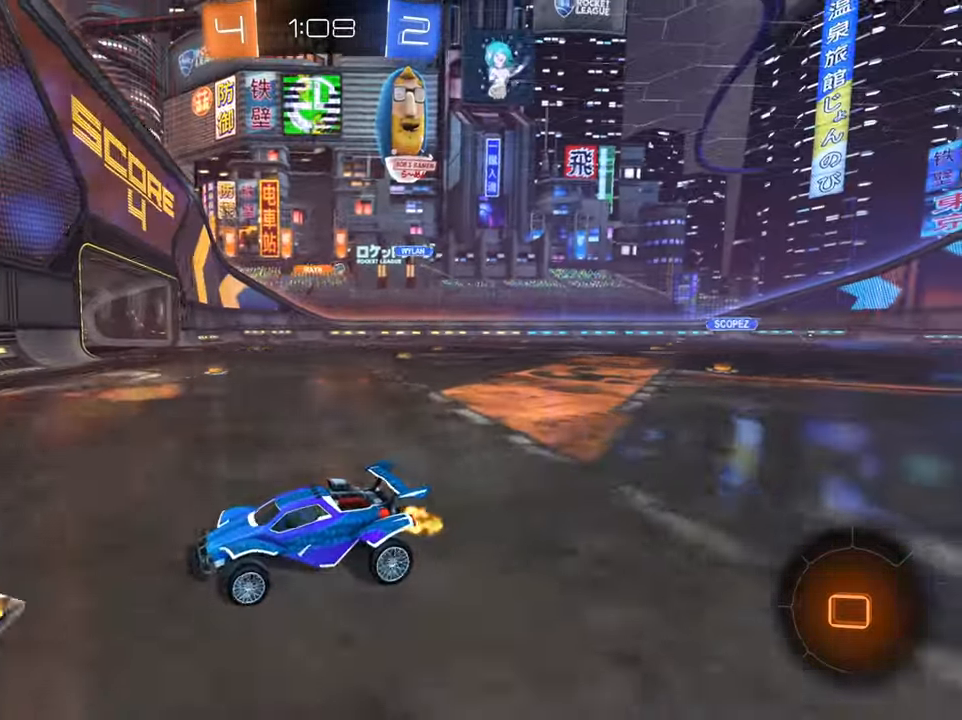
{"buttons": ["B", "R2"], "left_stick": "right", "right_stick": "center", "events": [[16, "X", "down"], [117, "X", "up"], [217, "B", "down"]]}
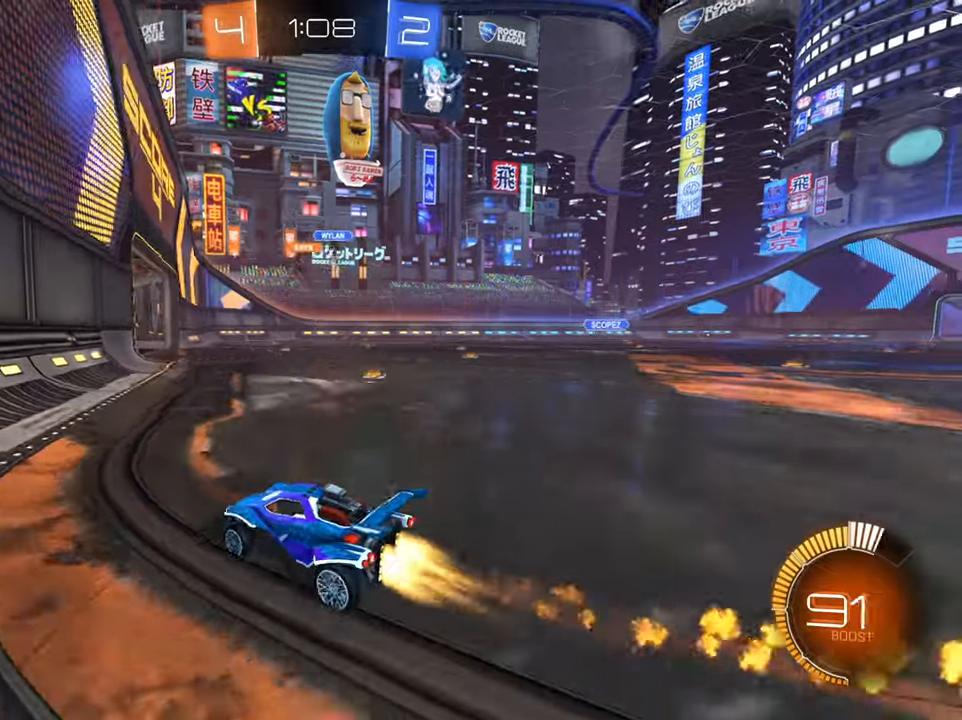
{"buttons": ["L2"], "left_stick": "left", "right_stick": "center", "events": [[233, "B", "up"], [350, "L2", "down"], [367, "left_stick", "center"], [433, "R2", "up"], [450, "left_stick", "left"]]}
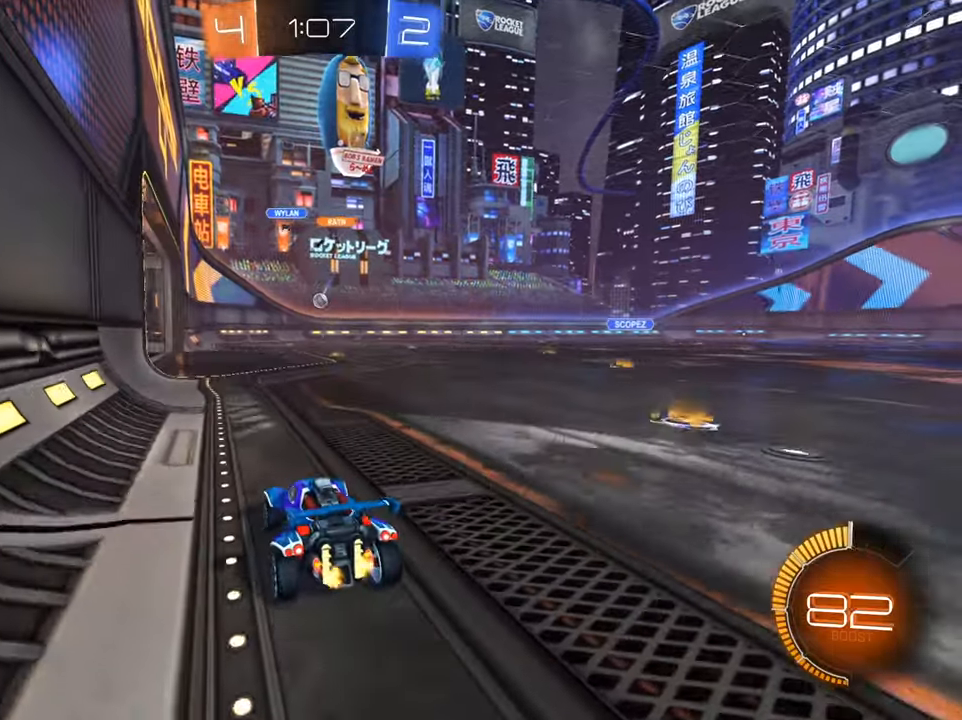
{"buttons": ["A", "R2"], "left_stick": "center", "right_stick": "center", "events": [[67, "left_stick", "center"], [334, "A", "down"], [350, "L2", "up"], [384, "R2", "down"], [417, "A", "up"], [467, "A", "down"]]}
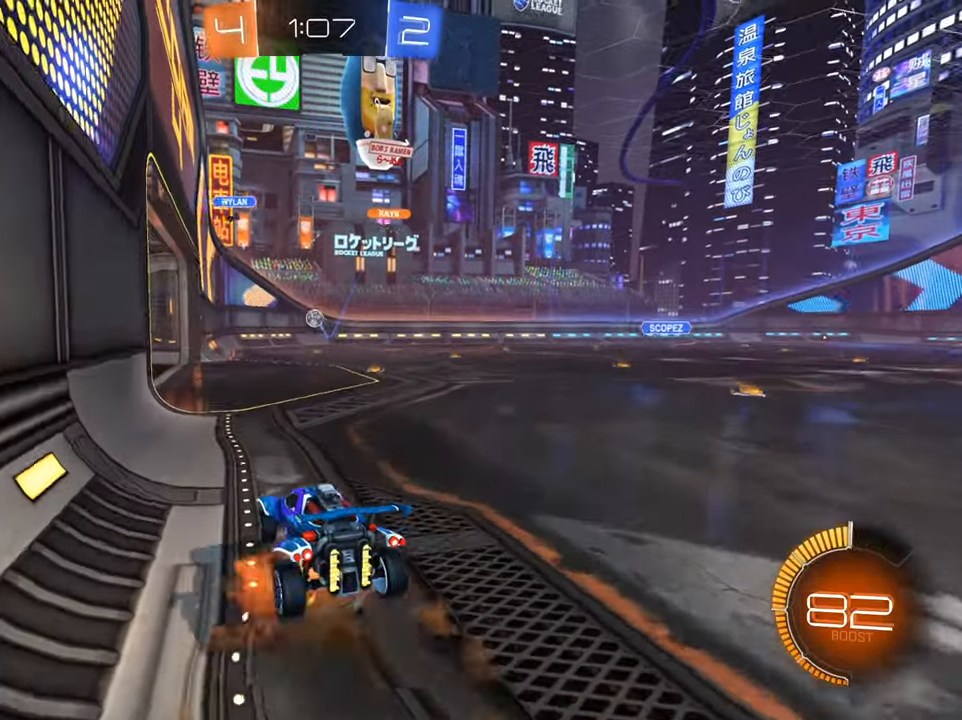
{"buttons": ["B", "R2"], "left_stick": "center", "right_stick": "center", "events": [[33, "left_stick", "down-right"], [83, "A", "up"], [150, "B", "down"], [300, "left_stick", "left"], [450, "left_stick", "center"]]}